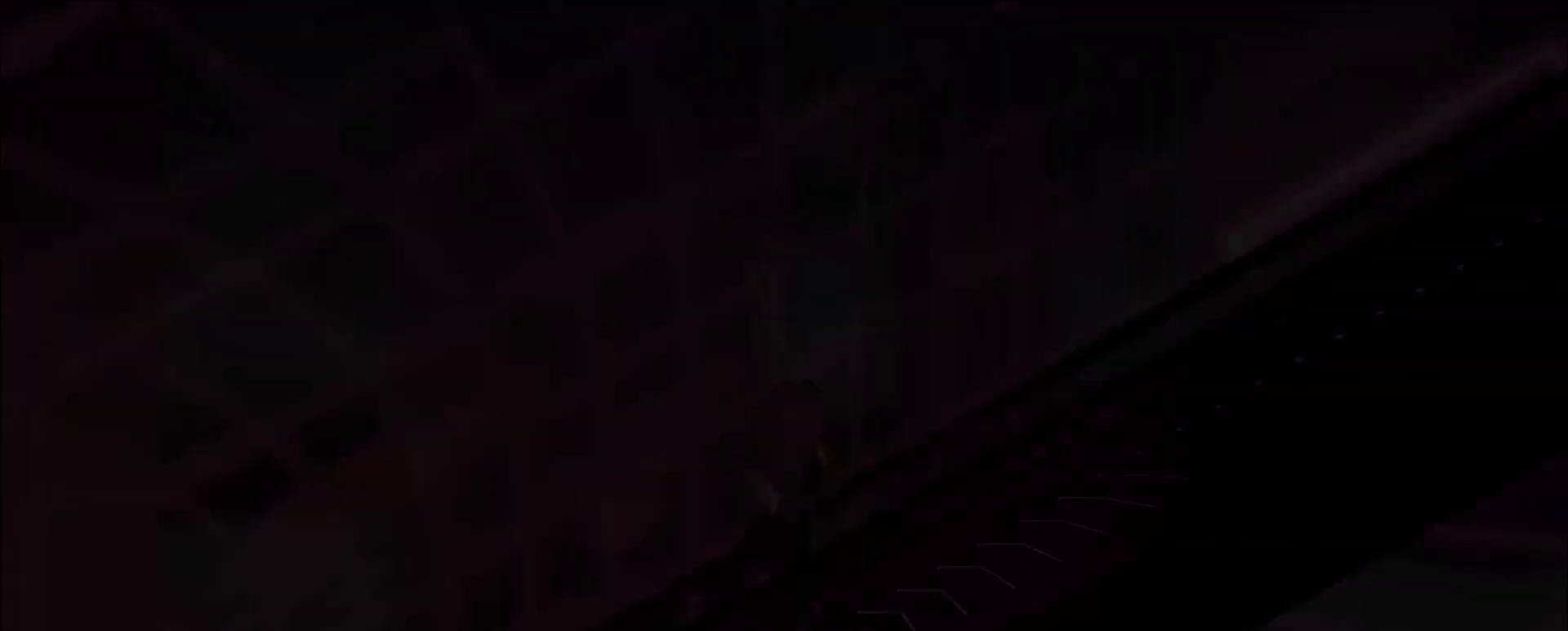
Gameplay with keyboard and mouse; each line is a JSON object with the keys and mouse buttons held at the frame after it. "events" lists presses ("down") and releases ("up") of "1", "2", "3", "4", "5", "a", "alt", "b", "c", "ctrl", "d", "e", "f", "g", "q", "r", "s", "shift", "space", "t", "tab", "v", "w", "x", "z", "mouse_left", "mouse_wheel", "mouse_right", "mouse_mb4" and "mouse_mb5" between this image and that frame as [ms after this image, input, new state], when the widget could be followed in between. "mouse_left", "mouse_wheel", "mouse_right", "mouse_mb4", "mouse_mb5" = the "left", "wheel", "right", "mb4", "mb5" buttons of the "mouse" list. No other keys are recorded. "wheel" means that the mouse wheel is clicked or scrolled. Not read: mouse_move.
{"keys": ["alt"], "mouse": [], "events": [[400, "alt", "down"]]}
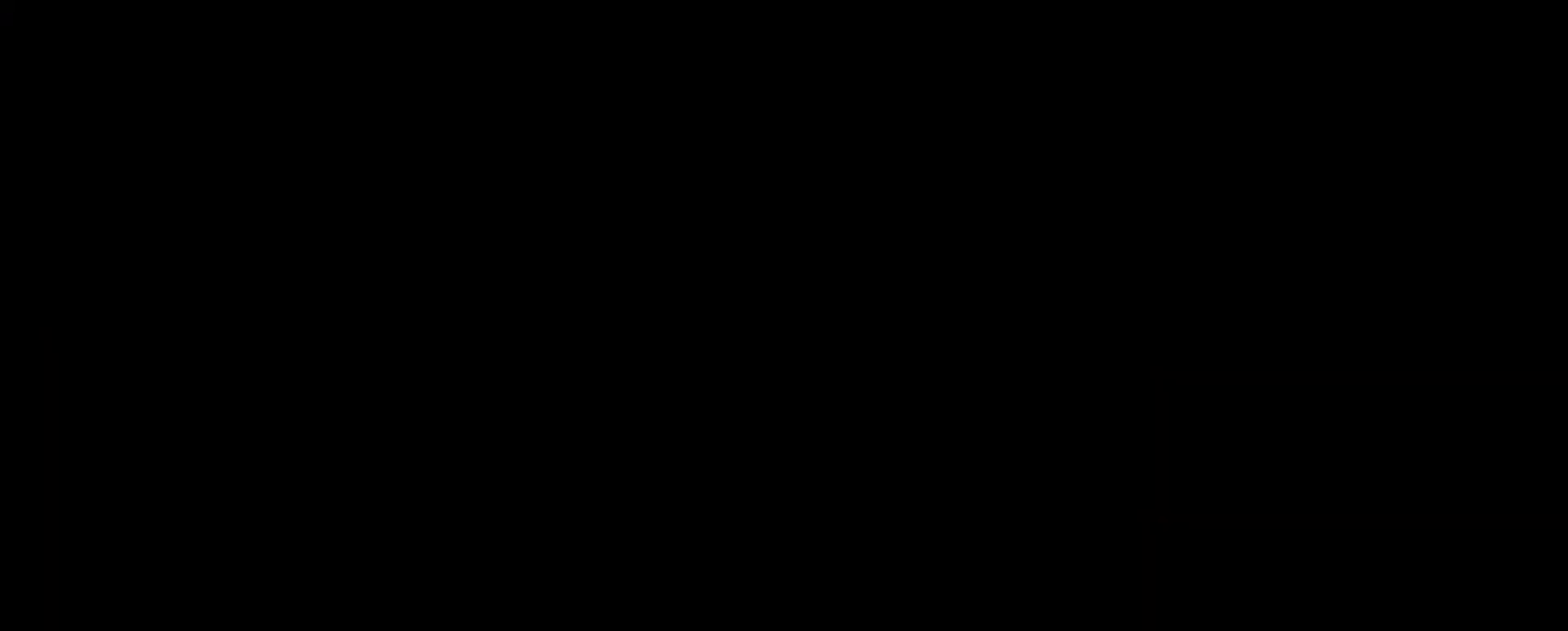
{"keys": [], "mouse": [], "events": [[40, "tab", "down"], [120, "alt", "up"], [120, "tab", "up"]]}
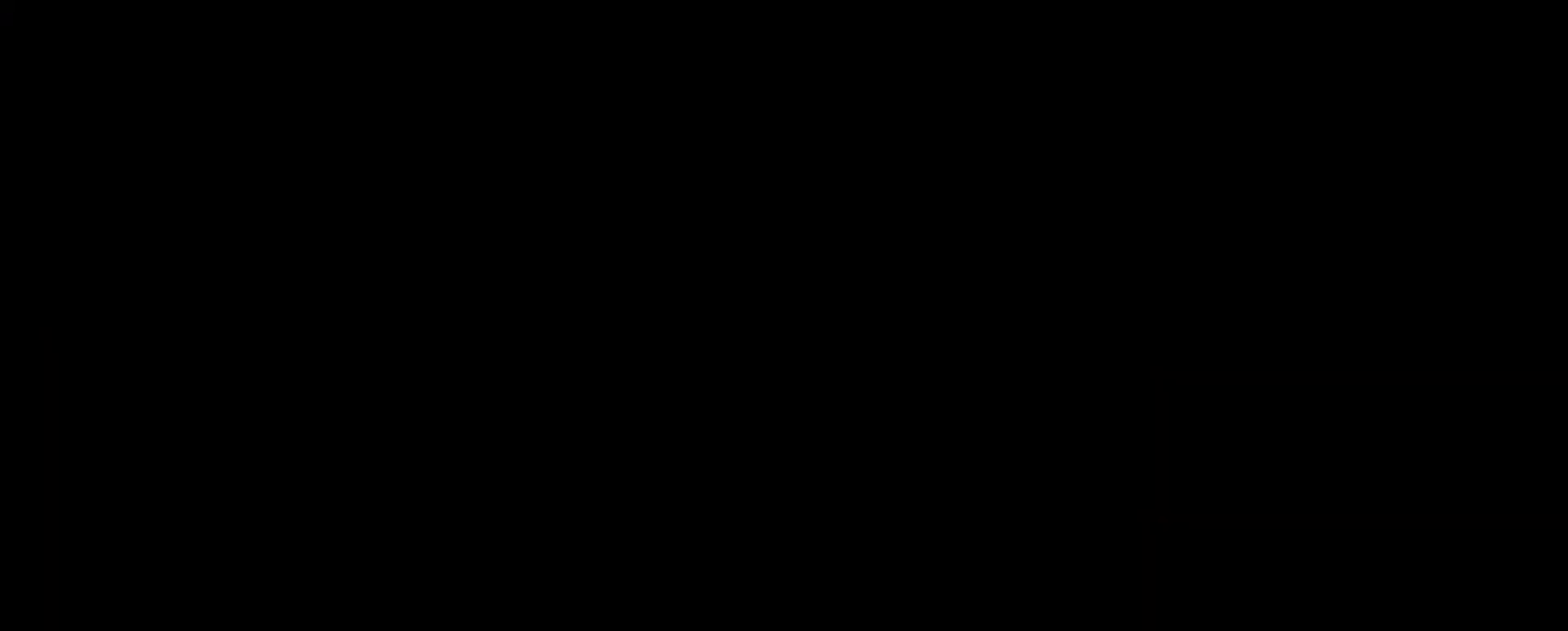
{"keys": [], "mouse": [], "events": []}
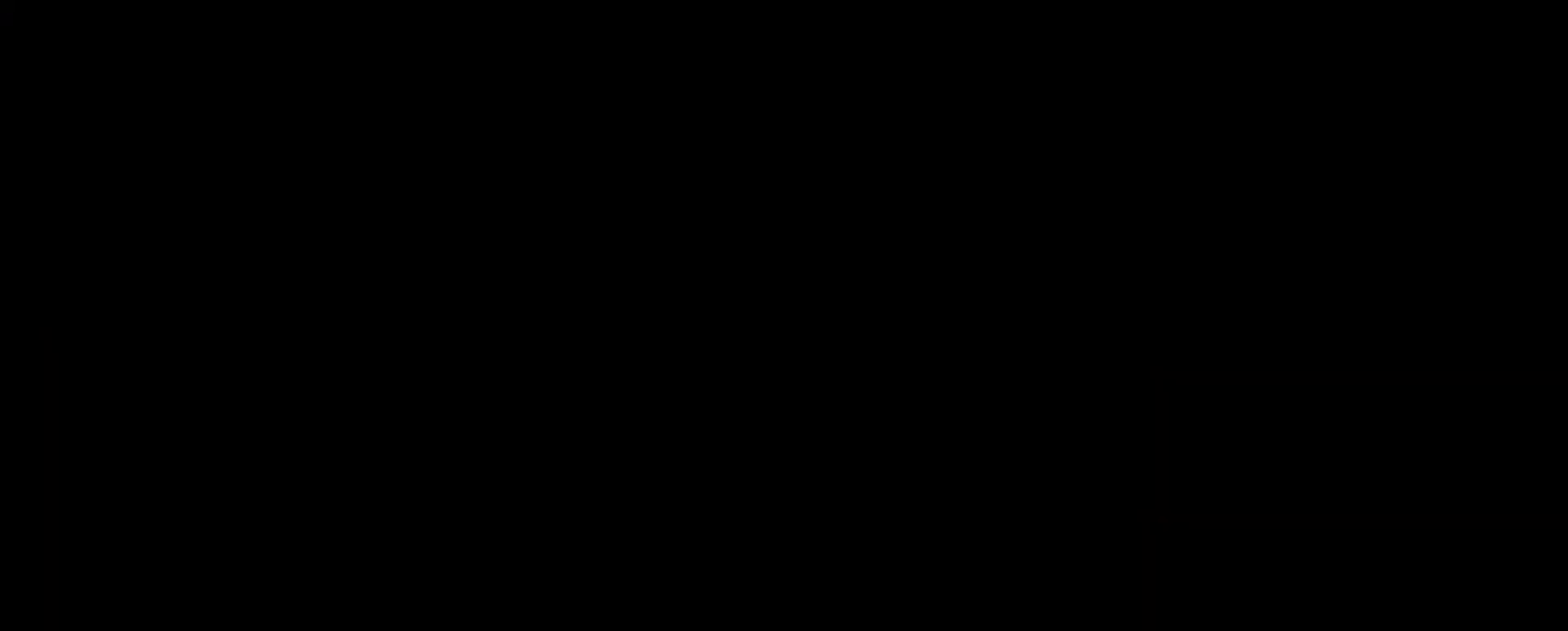
{"keys": [], "mouse": [], "events": []}
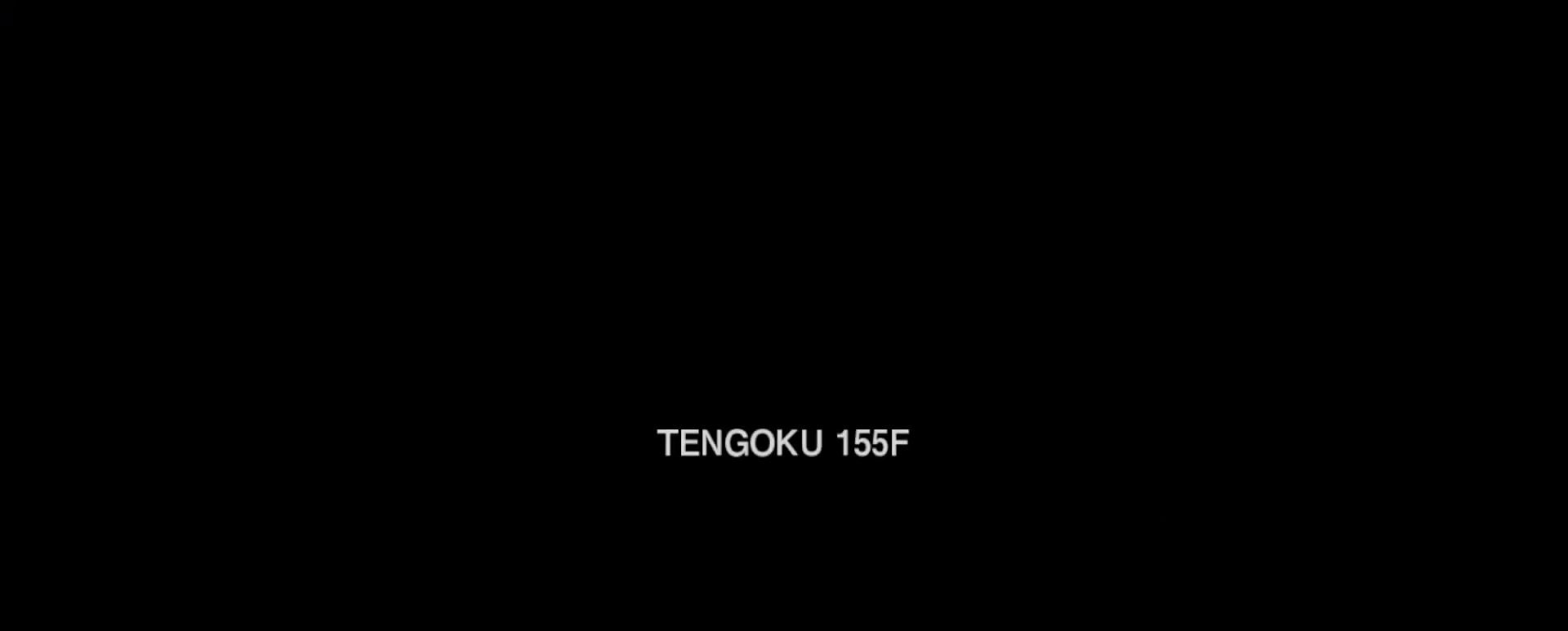
{"keys": [], "mouse": ["wheel"], "events": [[160, "mouse_left", "down"], [200, "mouse_left", "up"], [520, "mouse_wheel", "down"]]}
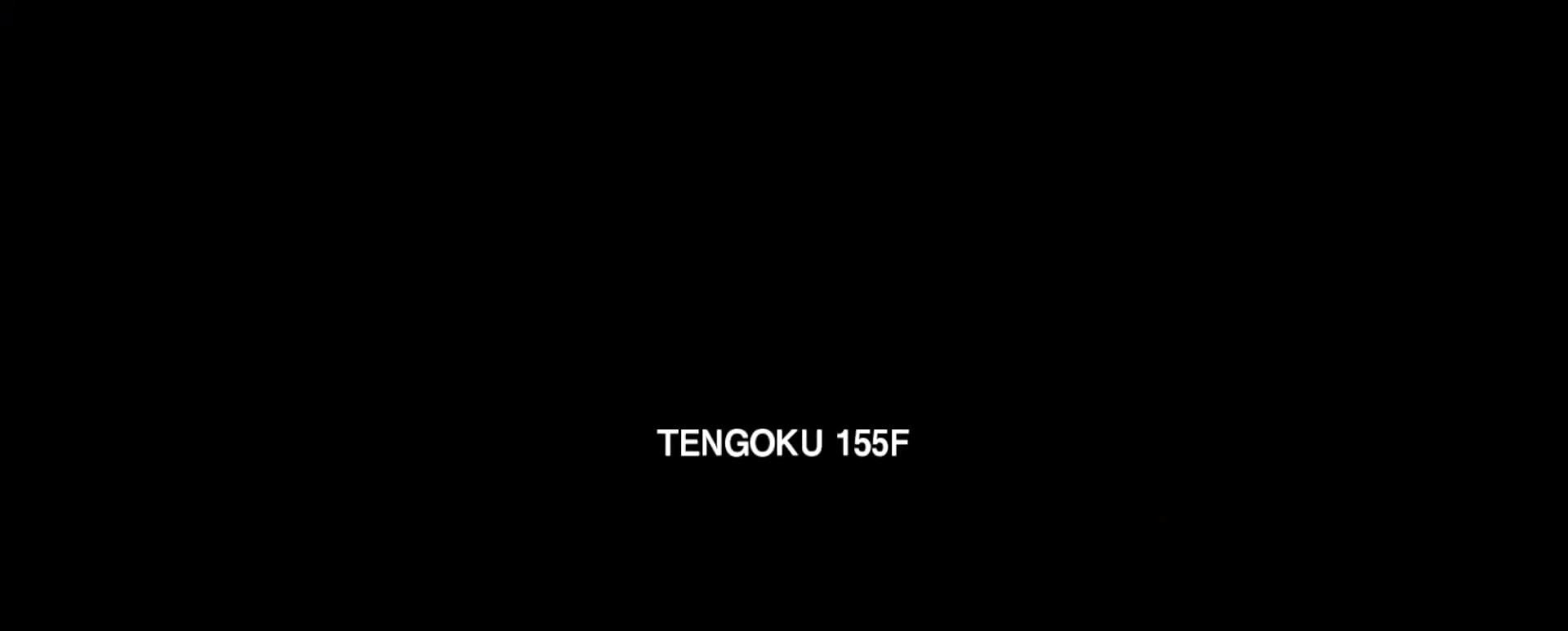
{"keys": [], "mouse": [], "events": [[120, "mouse_wheel", "up"]]}
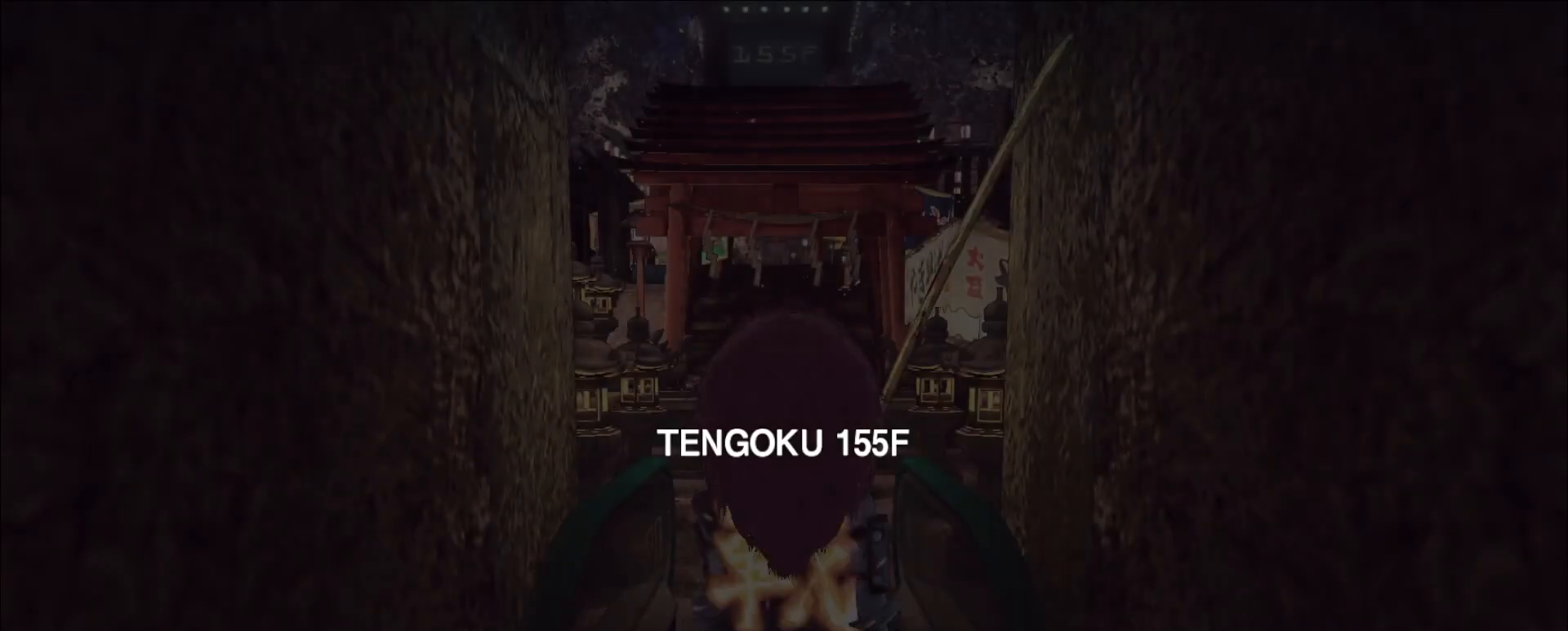
{"keys": [], "mouse": [], "events": []}
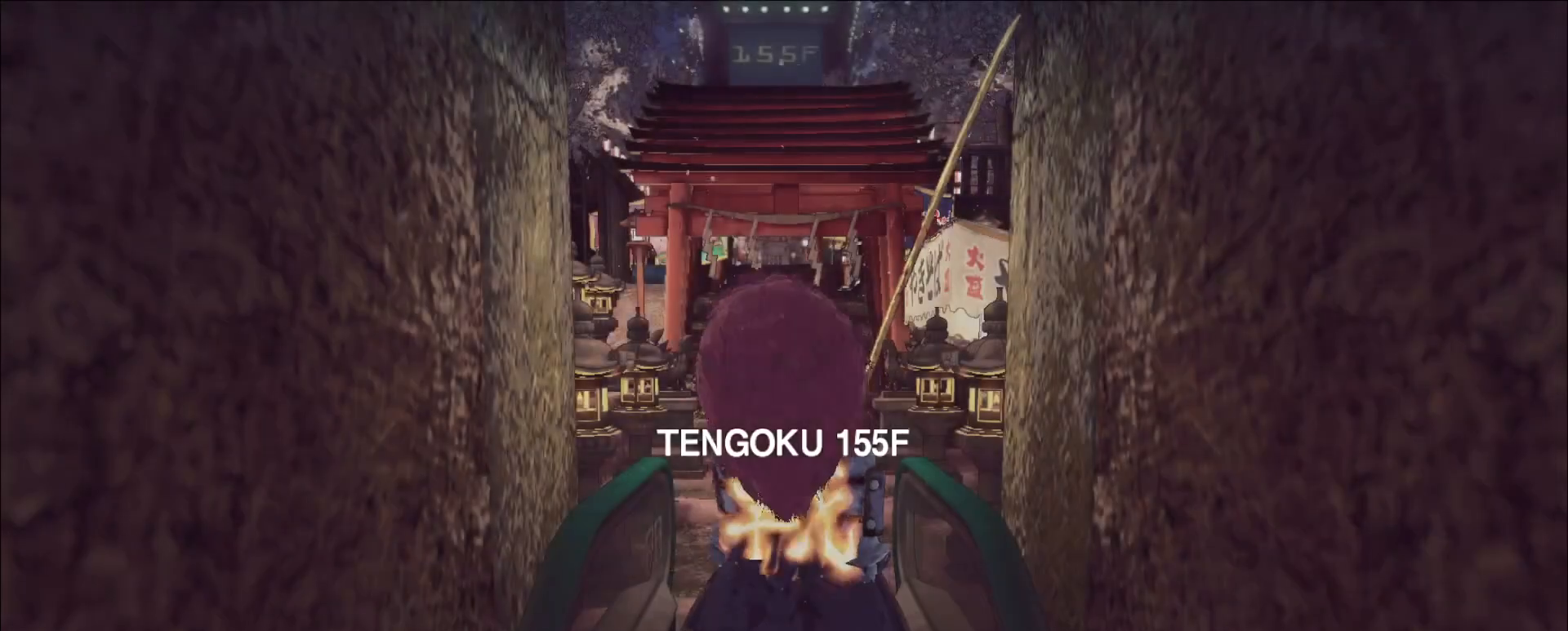
{"keys": [], "mouse": [], "events": []}
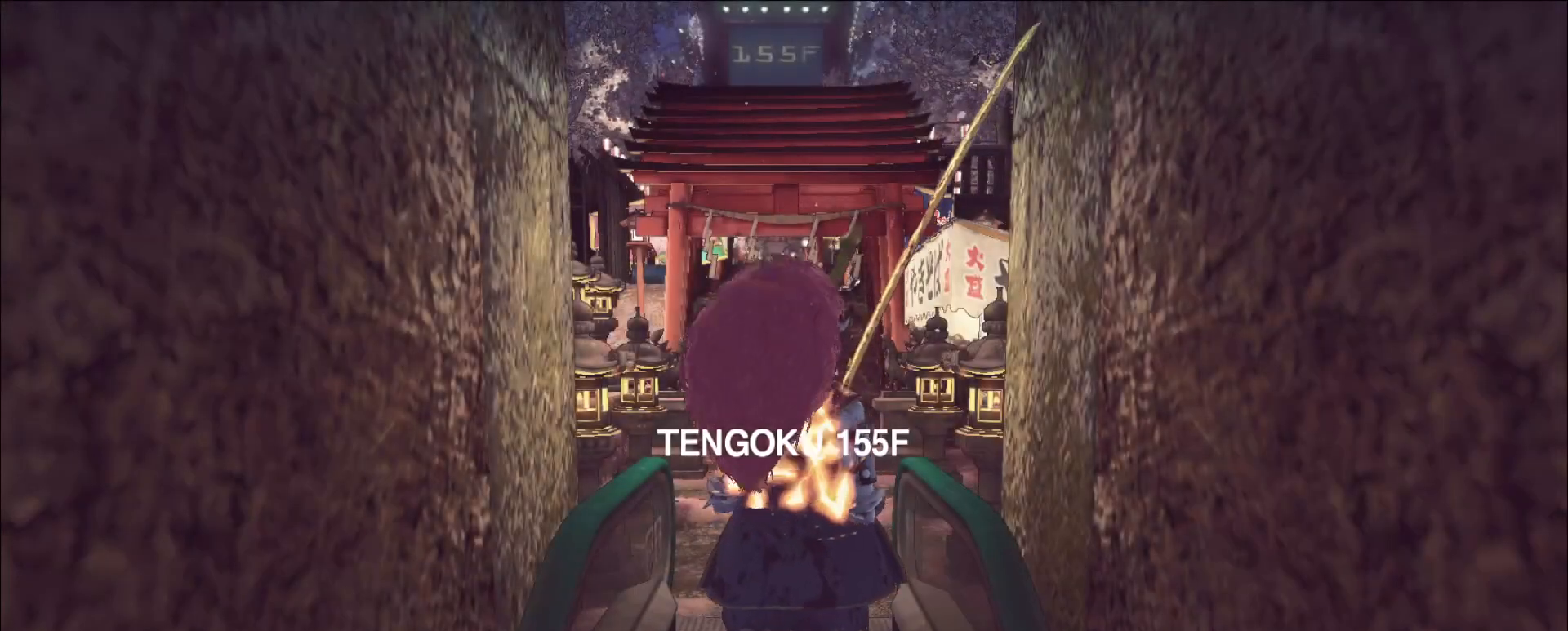
{"keys": [], "mouse": [], "events": []}
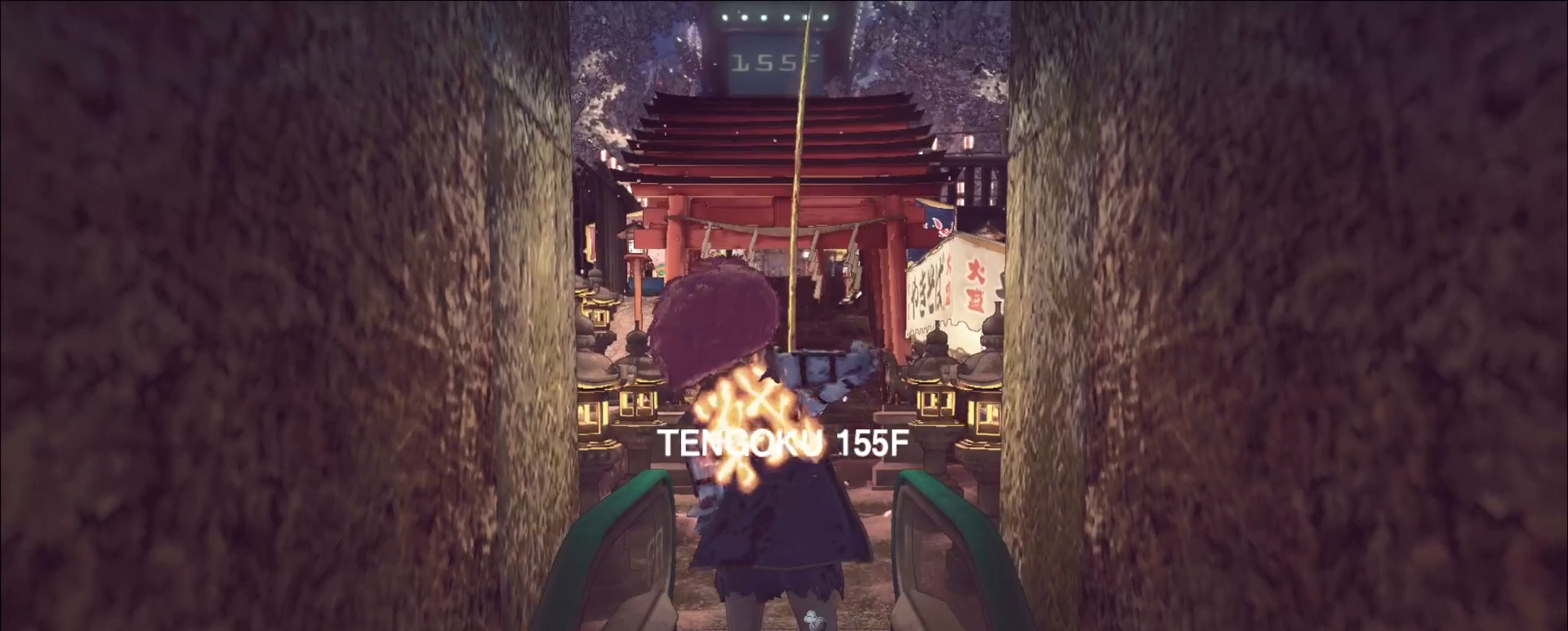
{"keys": [], "mouse": [], "events": []}
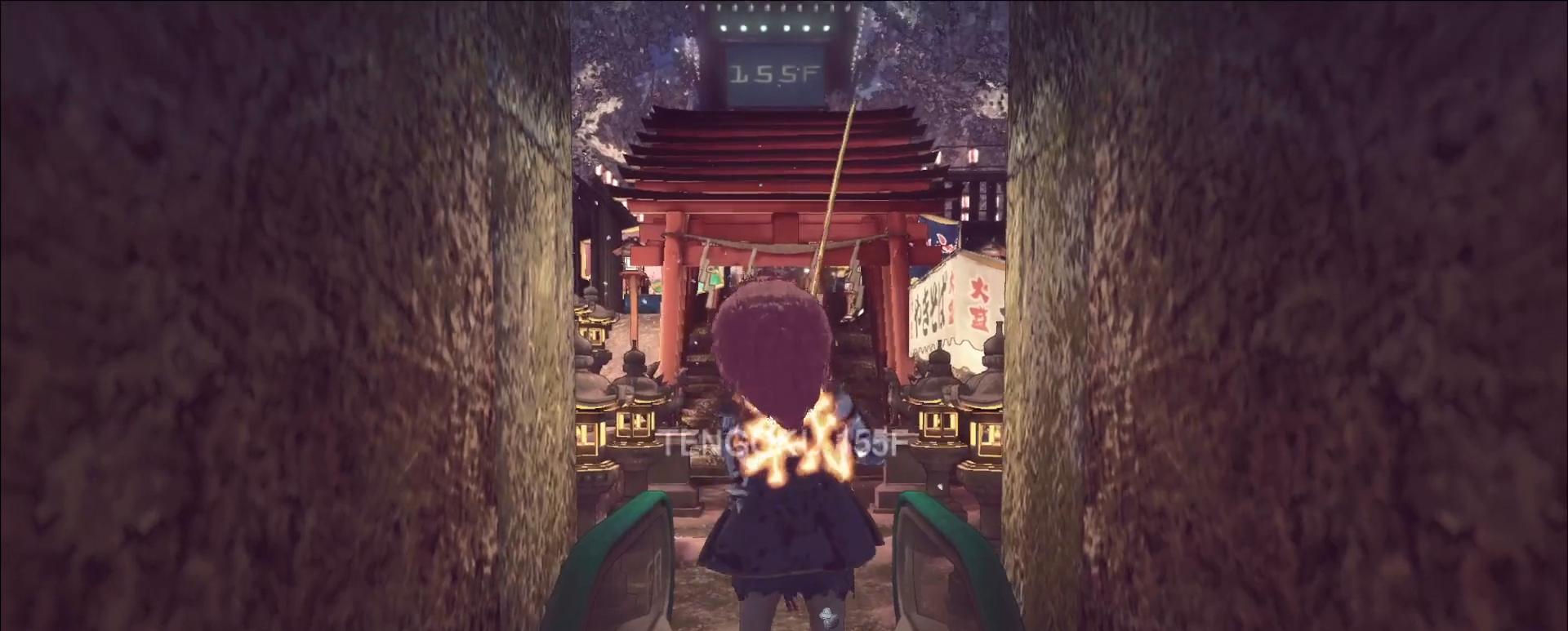
{"keys": [], "mouse": [], "events": []}
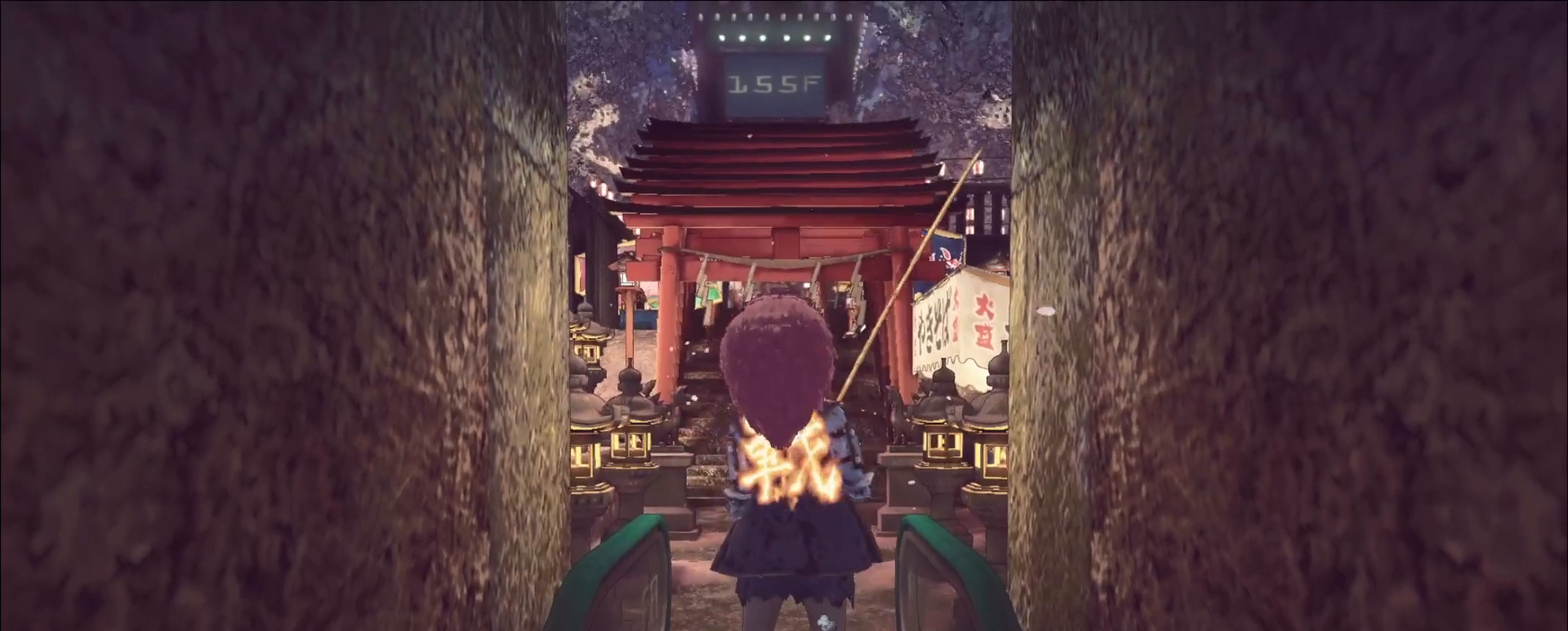
{"keys": [], "mouse": [], "events": []}
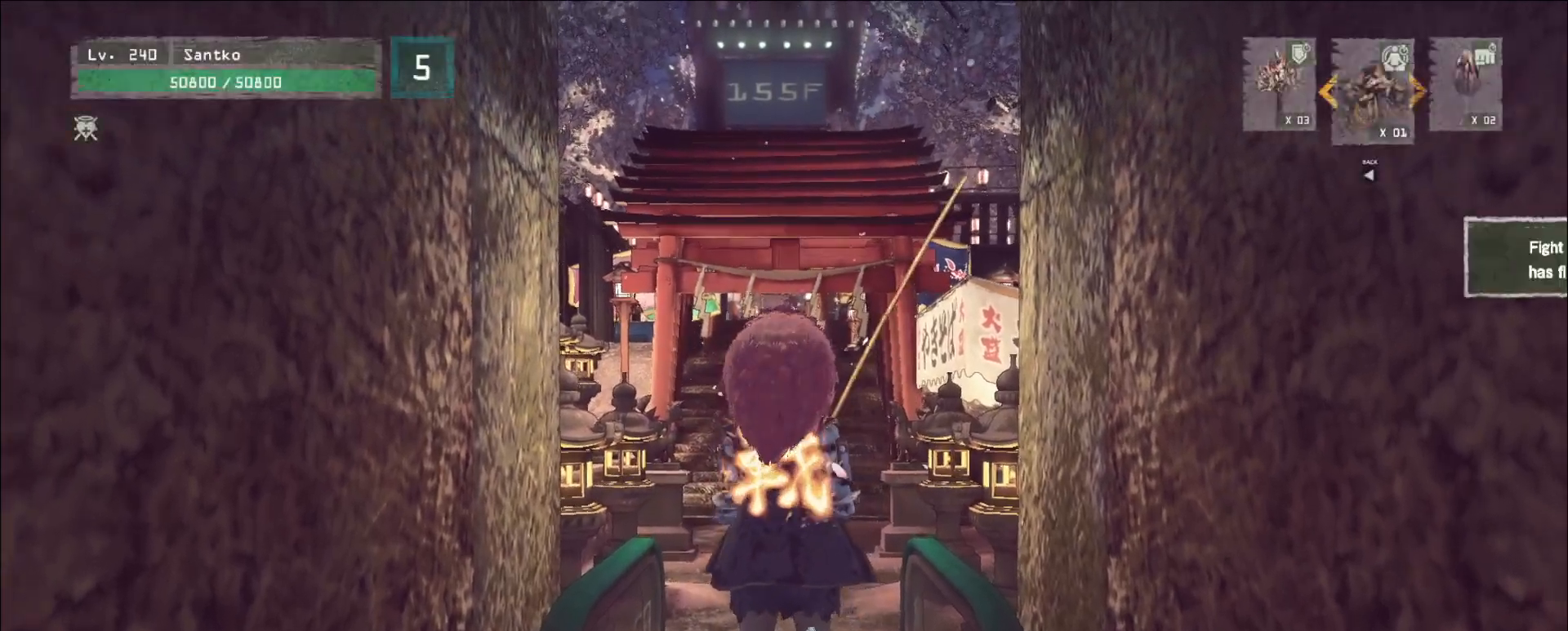
{"keys": [], "mouse": [], "events": []}
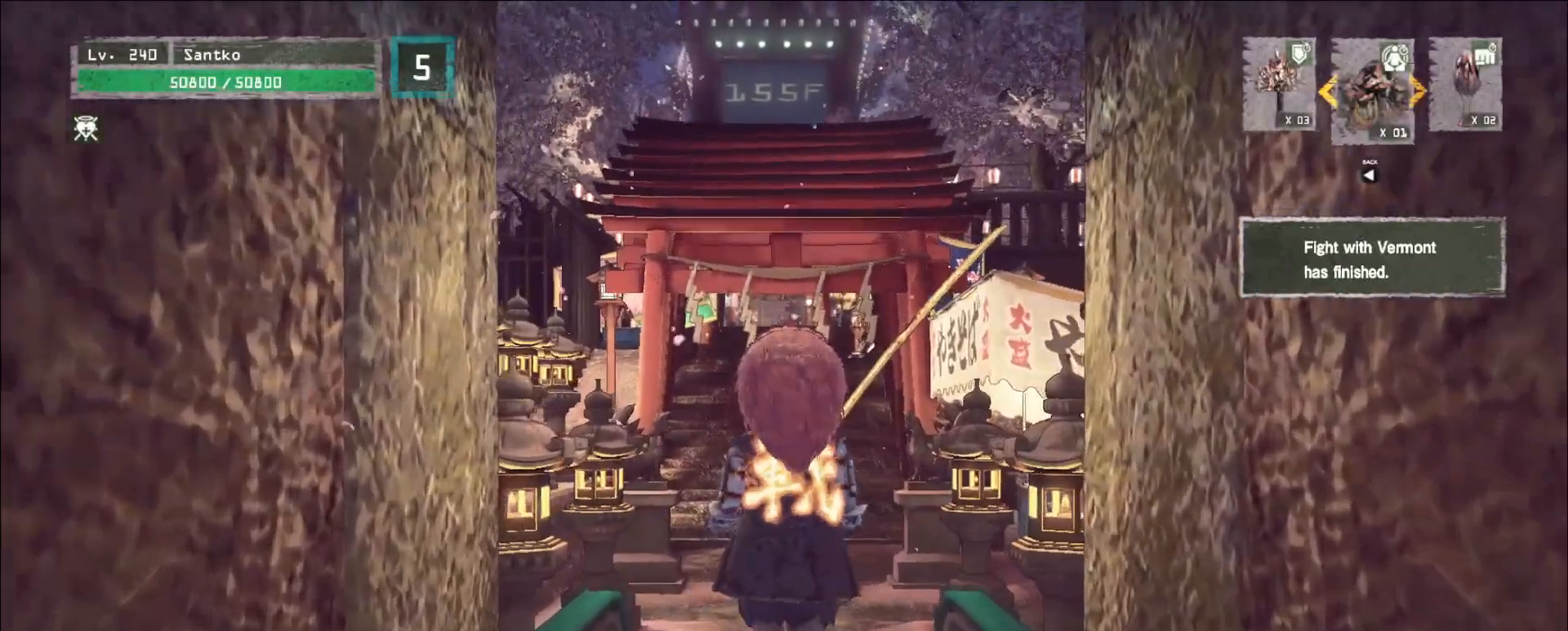
{"keys": [], "mouse": [], "events": []}
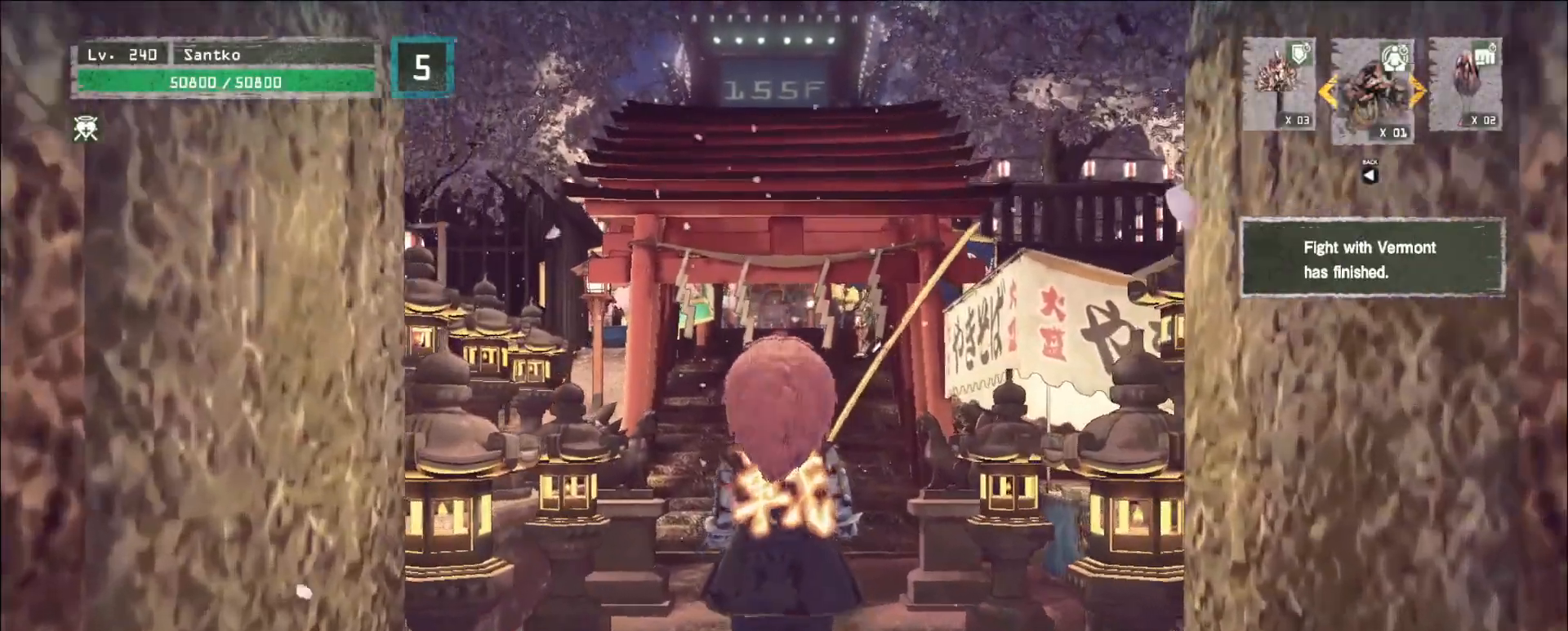
{"keys": [], "mouse": [], "events": []}
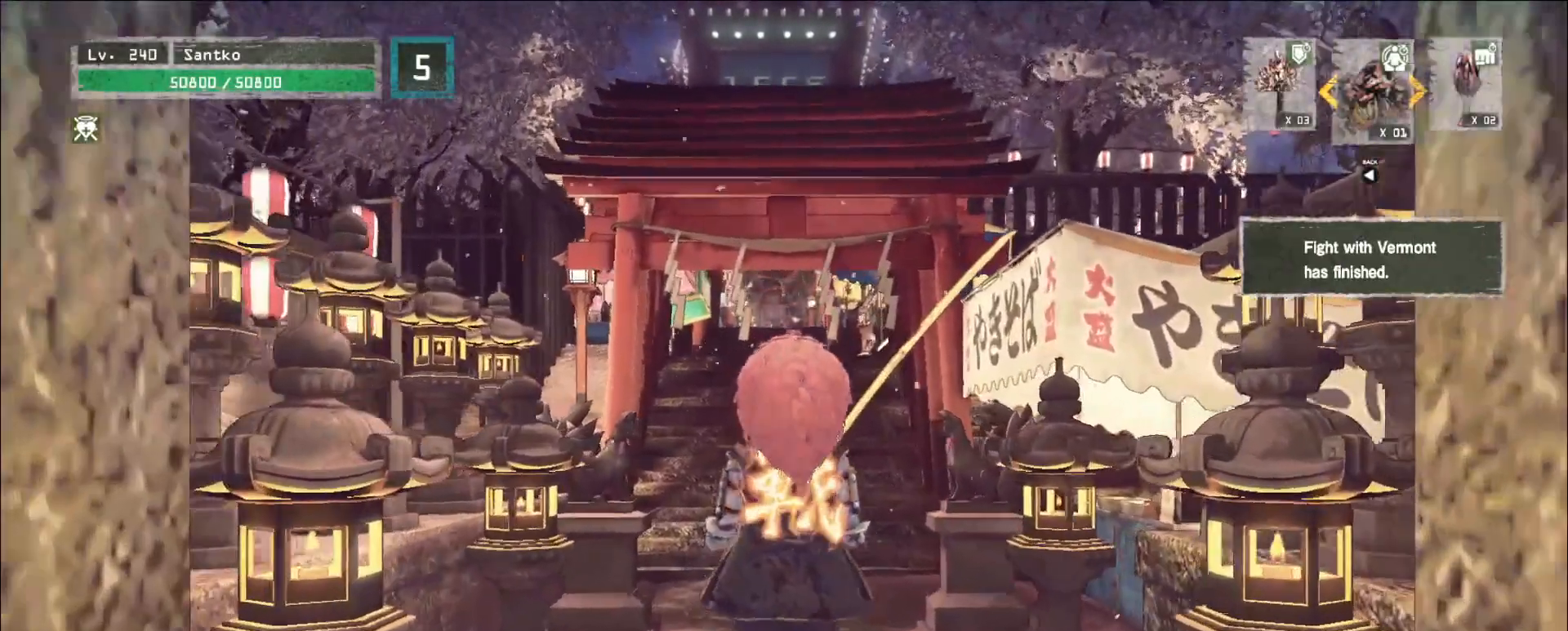
{"keys": [], "mouse": [], "events": []}